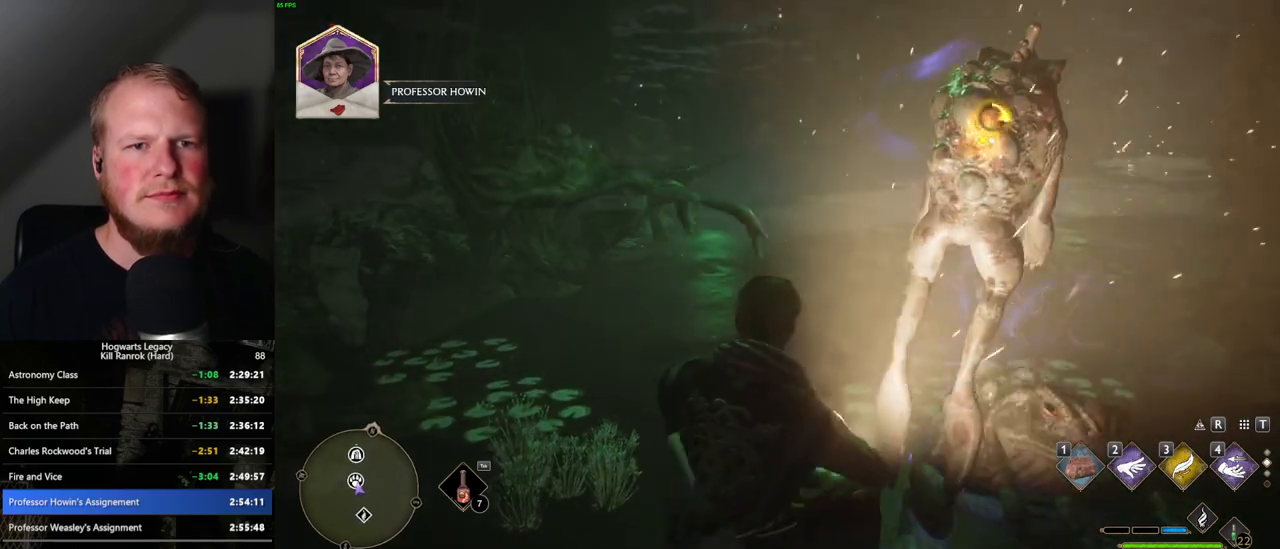
Gameplay with keyboard and mouse; each line is a JSON object with the keys and mouse buttons held at the frame after it. "events" lists presses ("down") and releases ("up") of ".", "/", "0", "1", "2", "3", "4", "5", "6", "7", "8", "9", "a", "alt_l", "alt_r", "b", "backslash", "backspace", "c", "caps_lock", "comma", "ctrl_l", "ctrl_r", "d", "e", "equals", "escape", "f", "f1", "f10", "f11", "f12", "f2", "f3", "f4", "f5", "f6", "f7", "f8", "f9", "g", "h", "i", "j", "k", "l", "lbracket", "m", "minus", "n", "o", "p", "q", "quote", "r", "rbracket", "return", "s", "semicolon", "shift_l", "shift_r", "space", "super_l", "super_r", "t", "tab", "tilde", "u", "v", "w", "x", "y", "z", "mouse_left", "mouse_wheel", "mouse_right", "mouse_mb4" and "mouse_mb5" between this image and that frame as [ms after this image, input, new state], when the widget could be followed in between. "mouse_left", "mouse_wheel", "mouse_right", "mouse_mb4", "mouse_mb5" = the "left", "wheel", "right", "mb4", "mb5" buttons of the "mouse" list. No other keys are recorded. "wheel" means that the mouse wheel is clicked or scrolled. Mouse movement is not recorded.
{"keys": [], "mouse": [], "events": []}
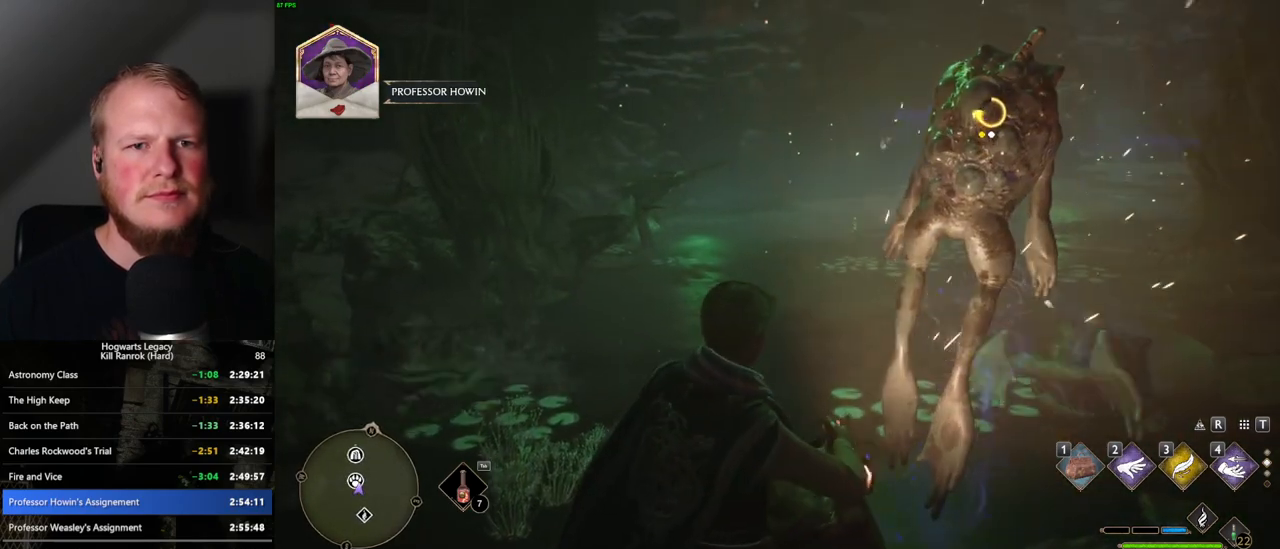
{"keys": [], "mouse": [], "events": [[267, "f", "down"], [367, "f", "up"]]}
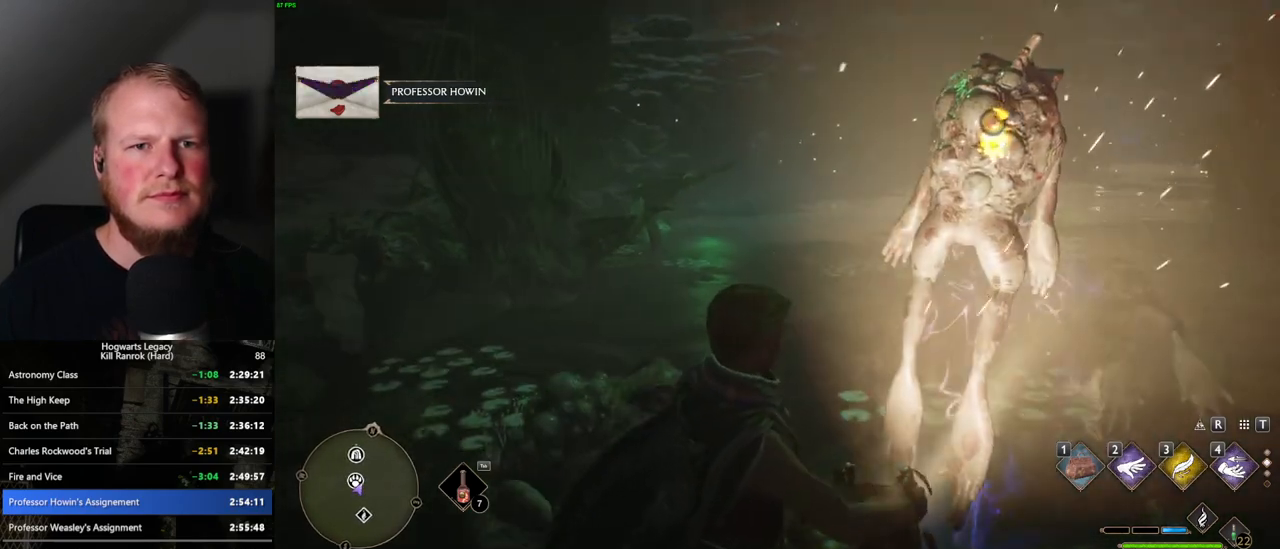
{"keys": [], "mouse": [], "events": []}
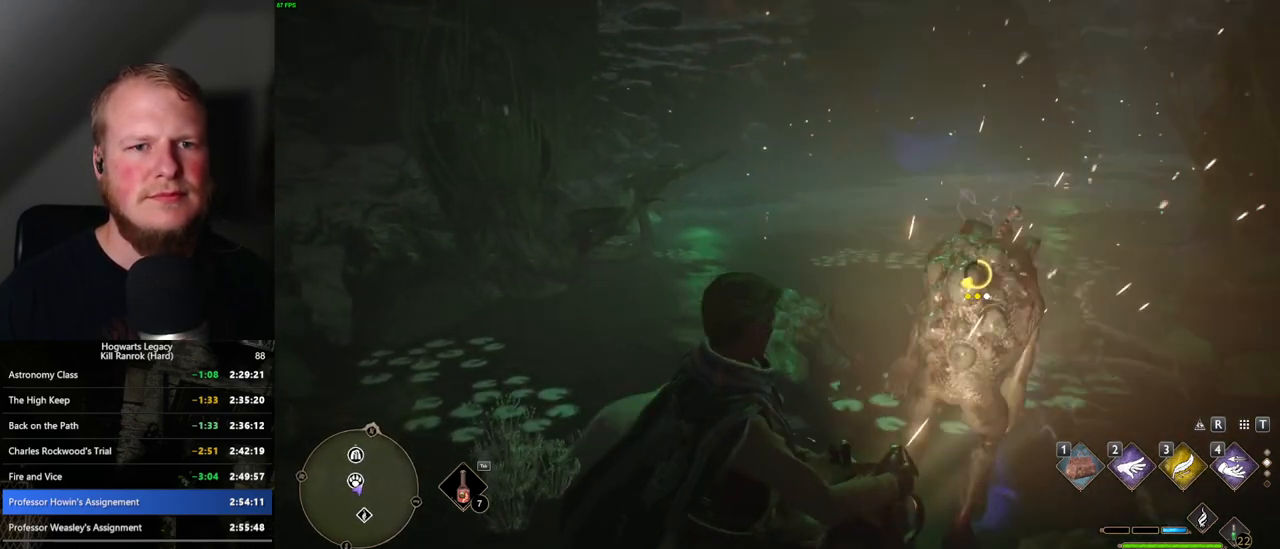
{"keys": [], "mouse": [], "events": [[383, "f", "down"], [483, "f", "up"]]}
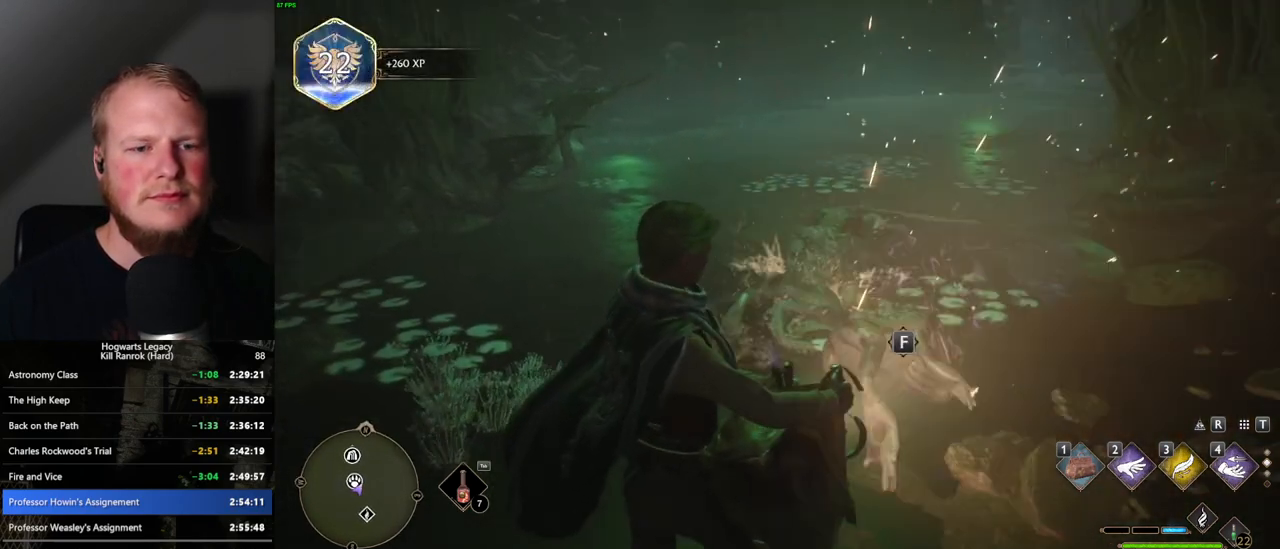
{"keys": [], "mouse": [], "events": []}
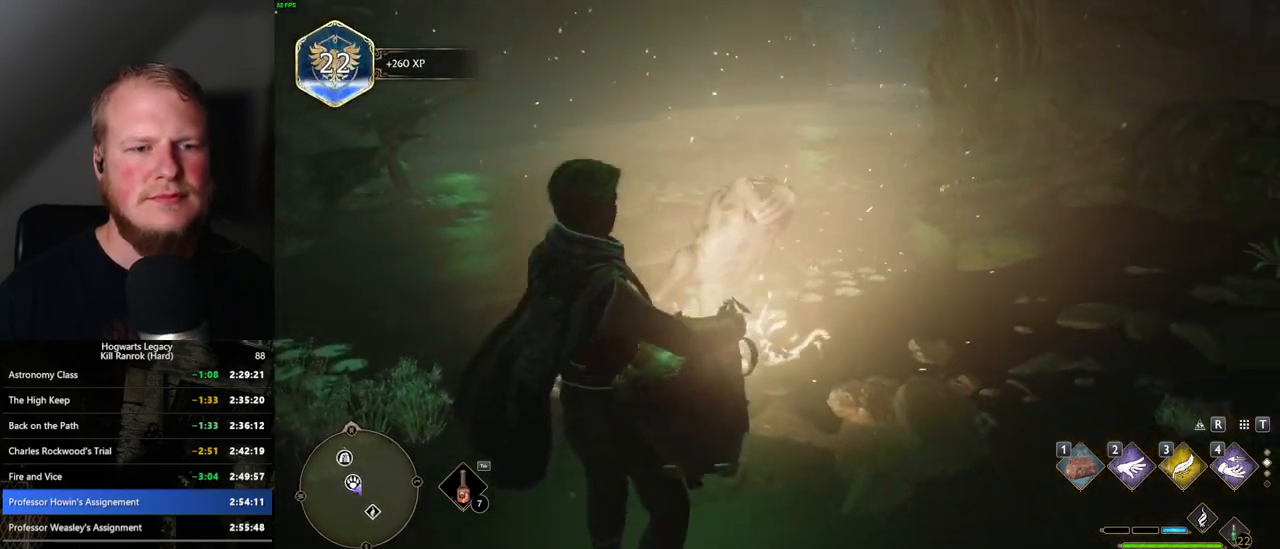
{"keys": [], "mouse": [], "events": []}
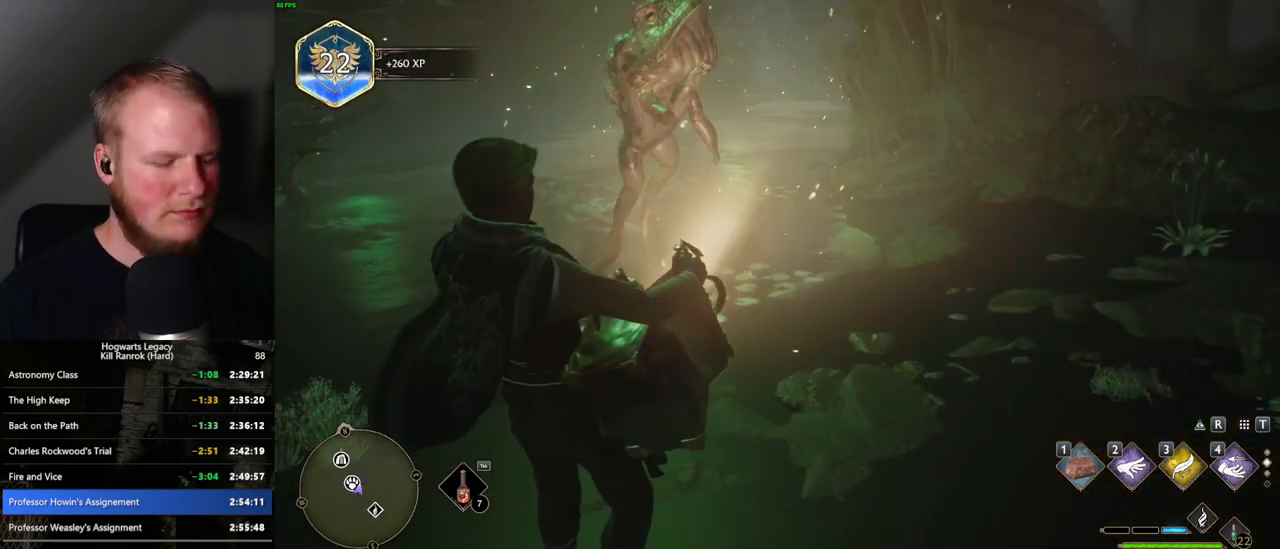
{"keys": [], "mouse": [], "events": []}
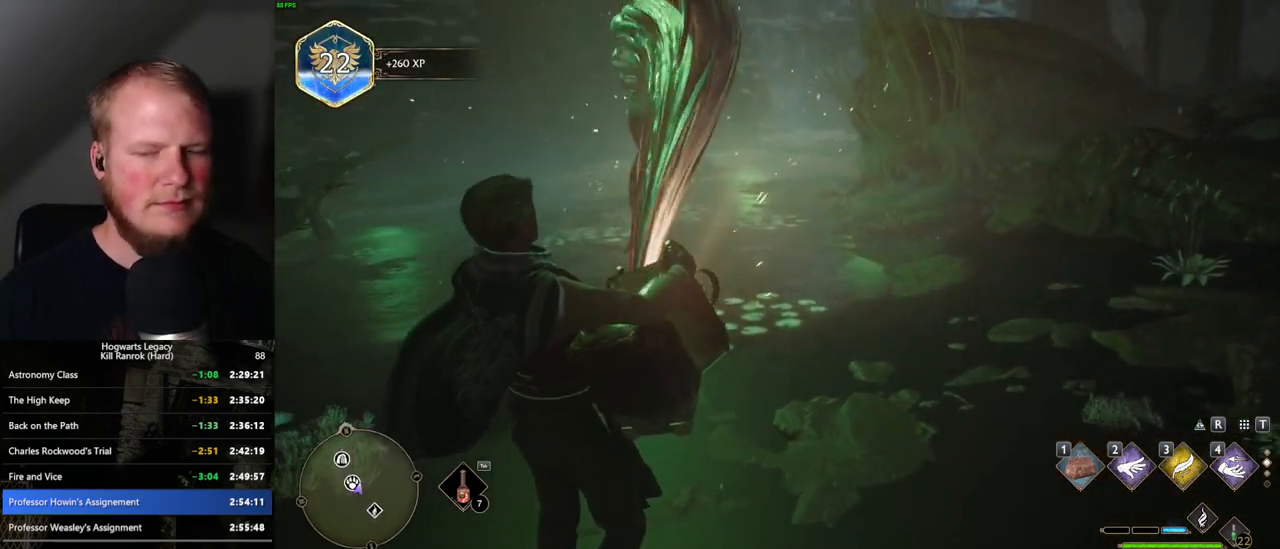
{"keys": [], "mouse": [], "events": []}
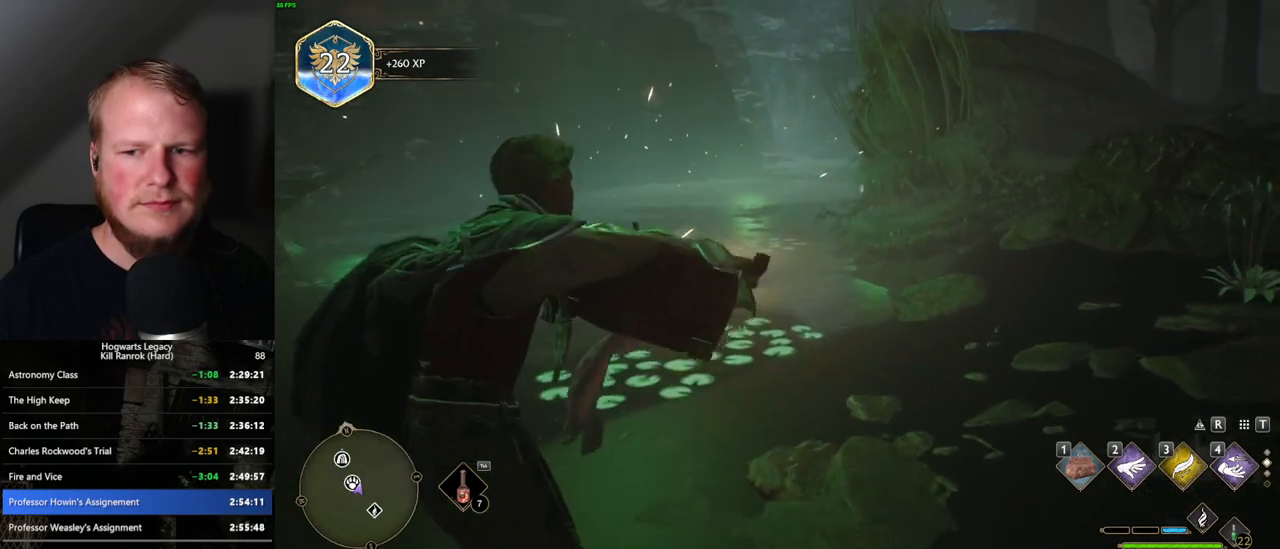
{"keys": [], "mouse": [], "events": []}
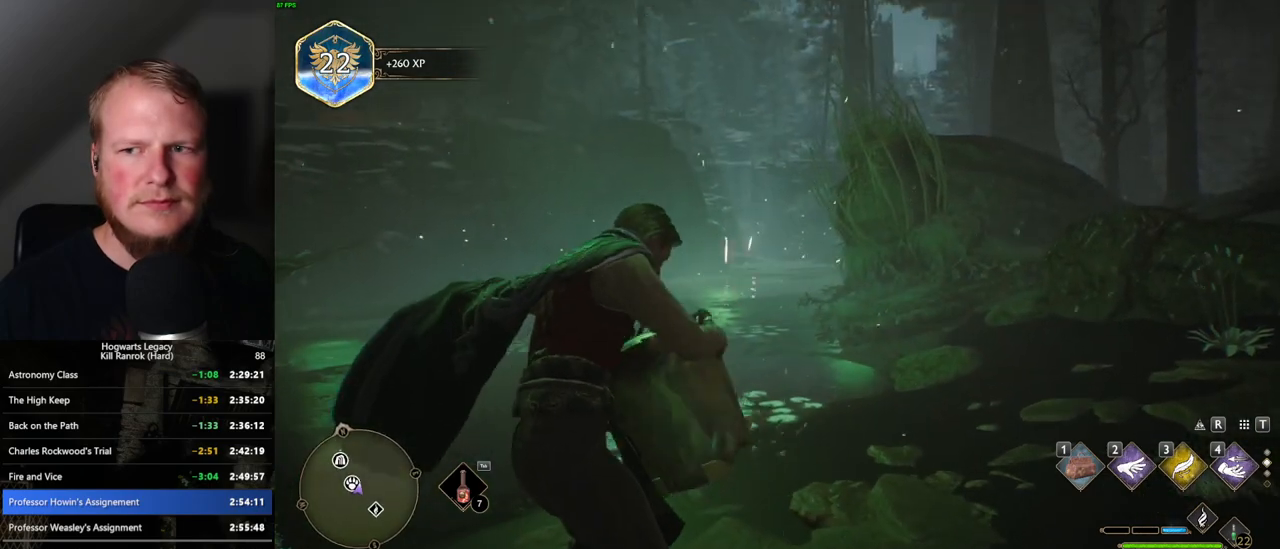
{"keys": [], "mouse": [], "events": []}
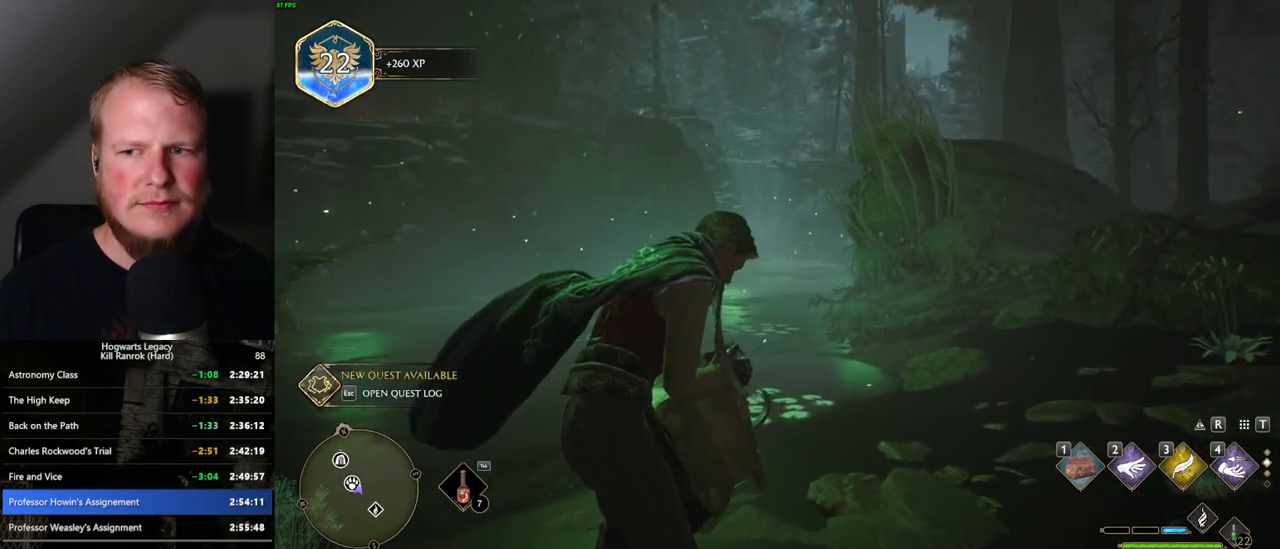
{"keys": [], "mouse": [], "events": []}
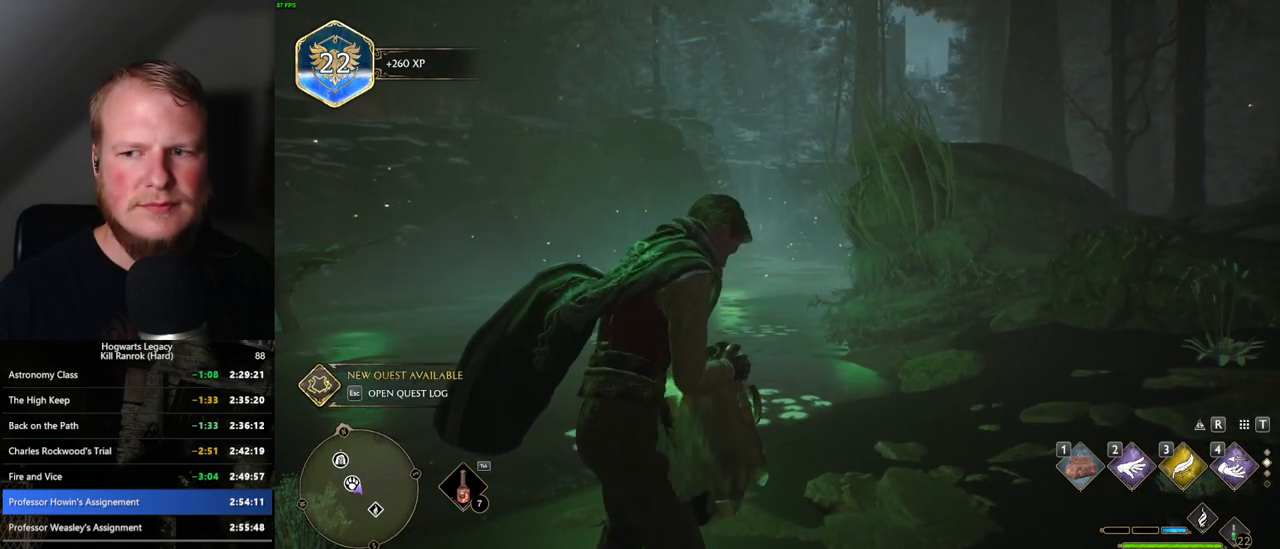
{"keys": [], "mouse": [], "events": []}
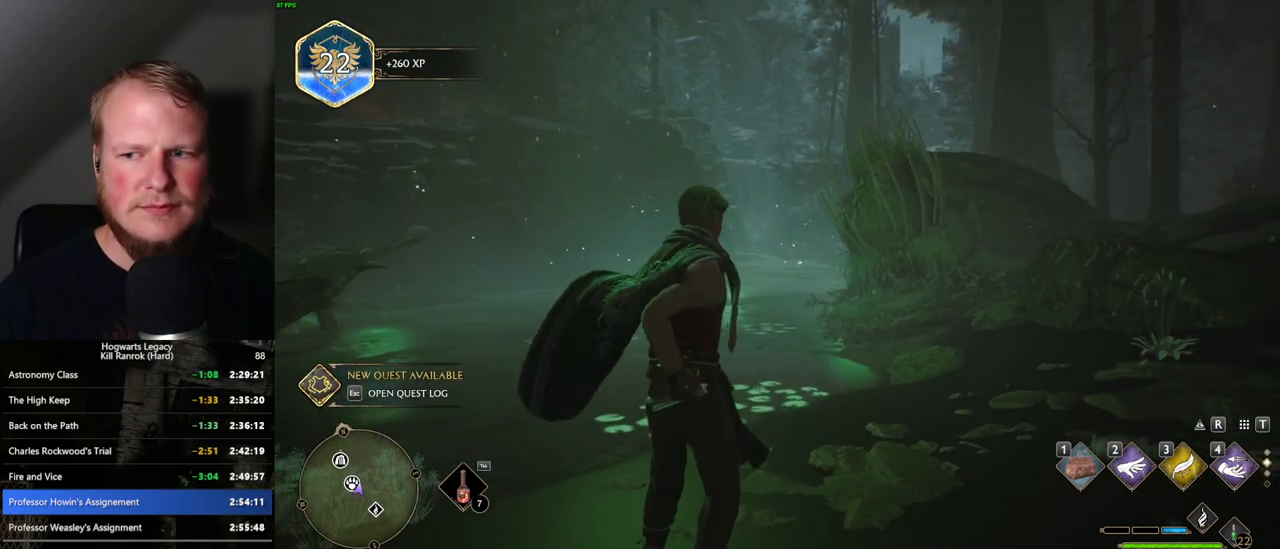
{"keys": [], "mouse": [], "events": []}
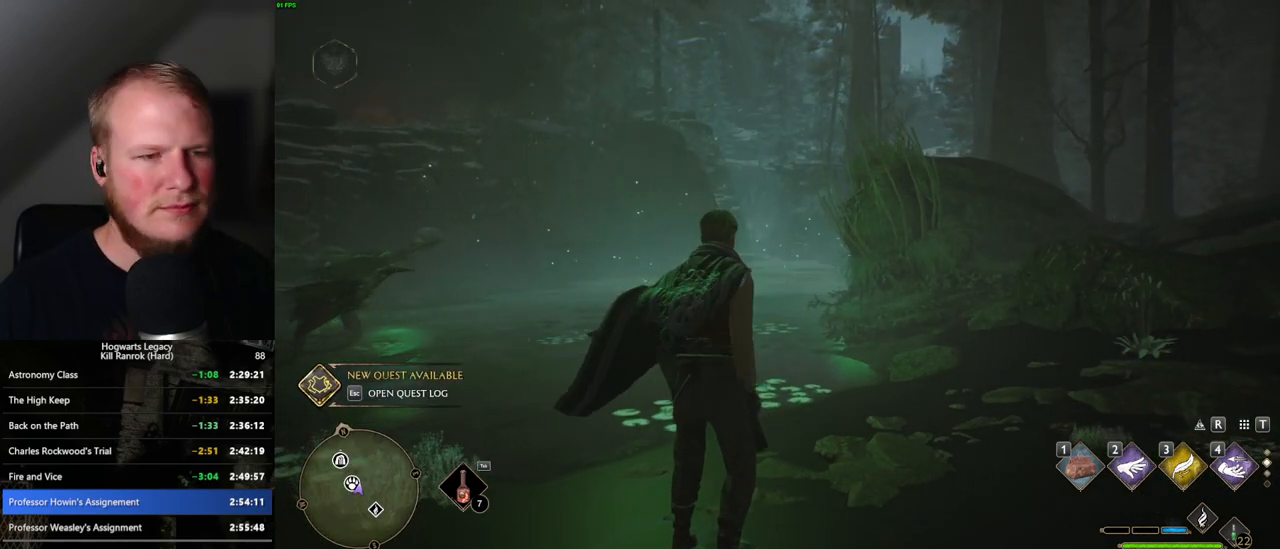
{"keys": [], "mouse": [], "events": [[317, "m", "down"], [433, "m", "up"]]}
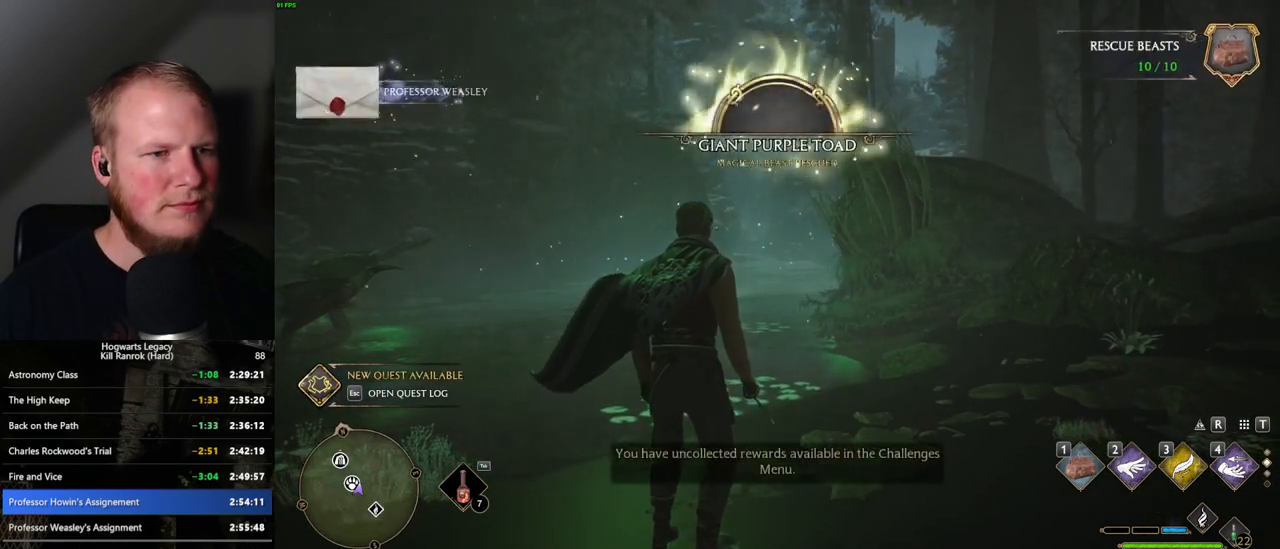
{"keys": [], "mouse": [], "events": []}
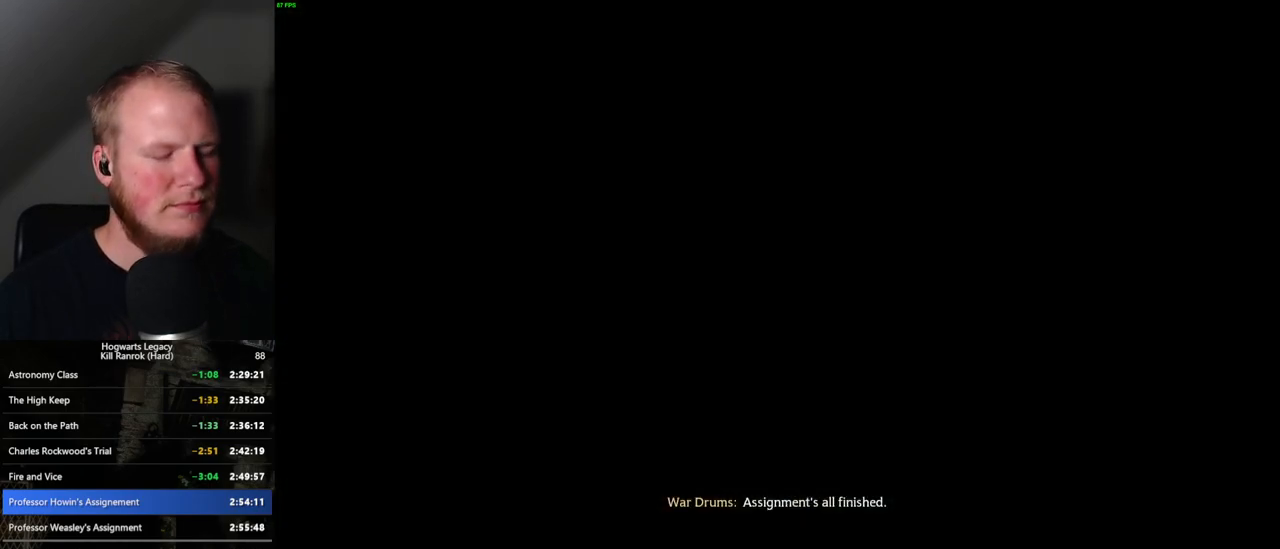
{"keys": [], "mouse": [], "events": []}
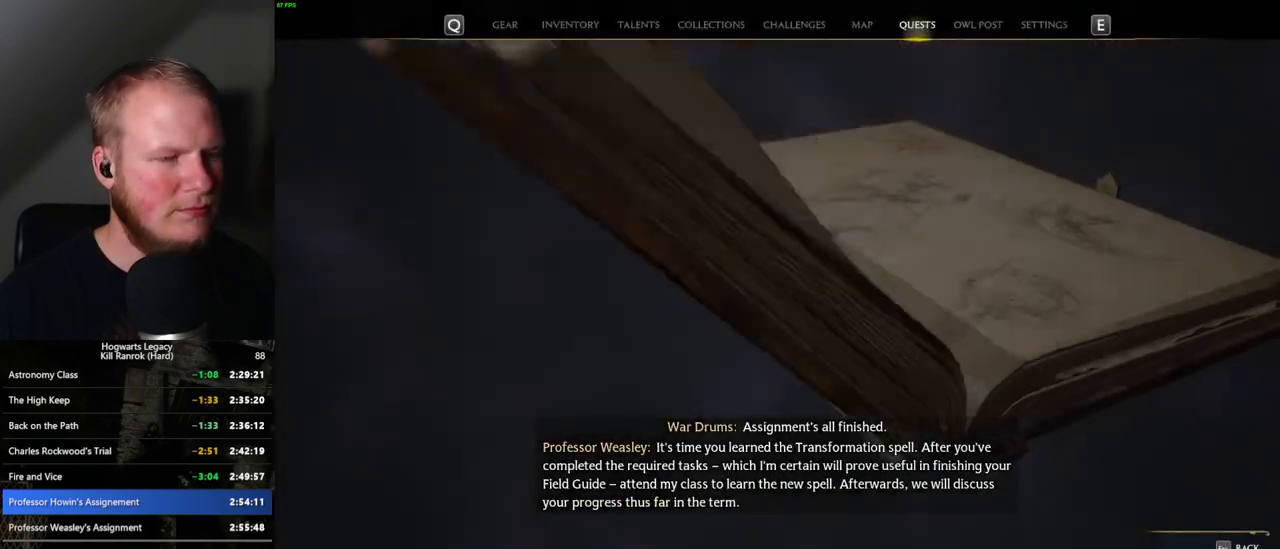
{"keys": [], "mouse": [], "events": []}
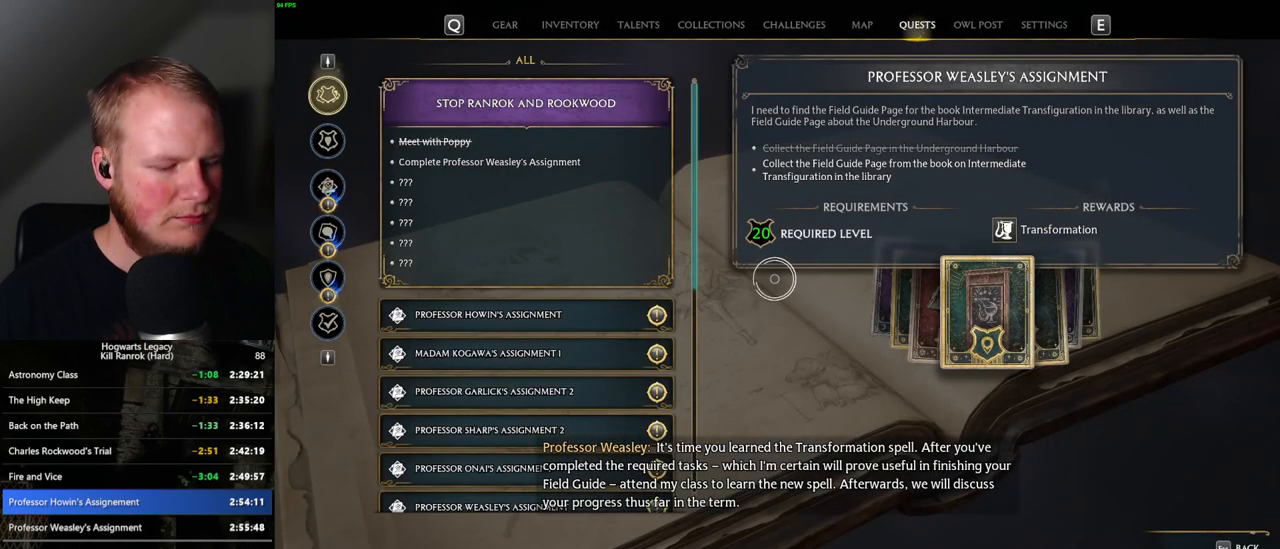
{"keys": [], "mouse": [], "events": [[267, "m", "down"], [350, "m", "up"]]}
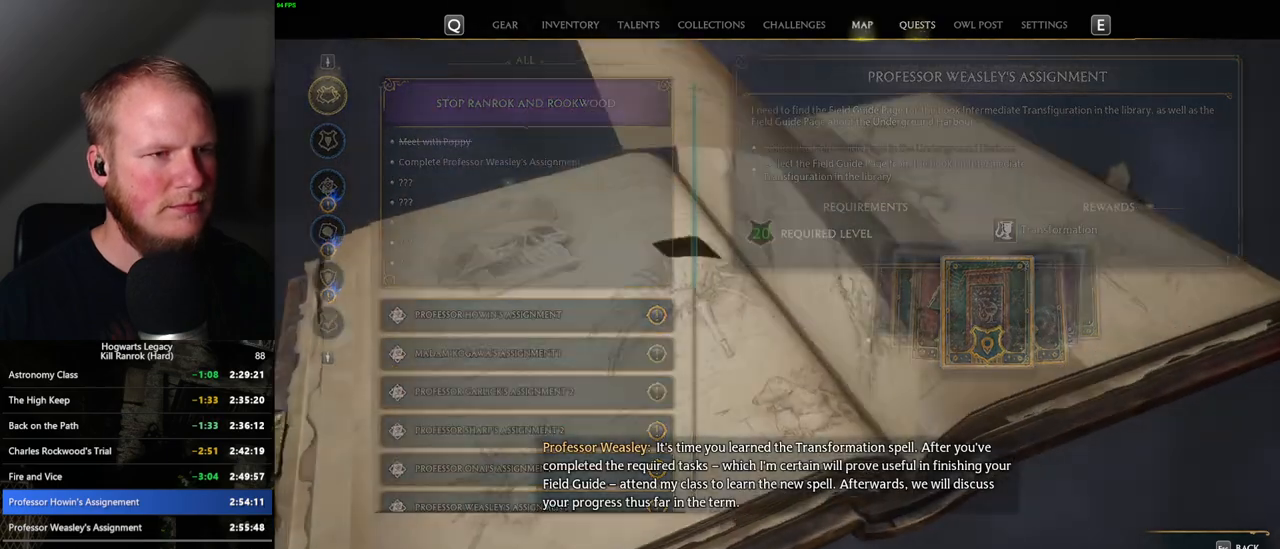
{"keys": [], "mouse": [], "events": []}
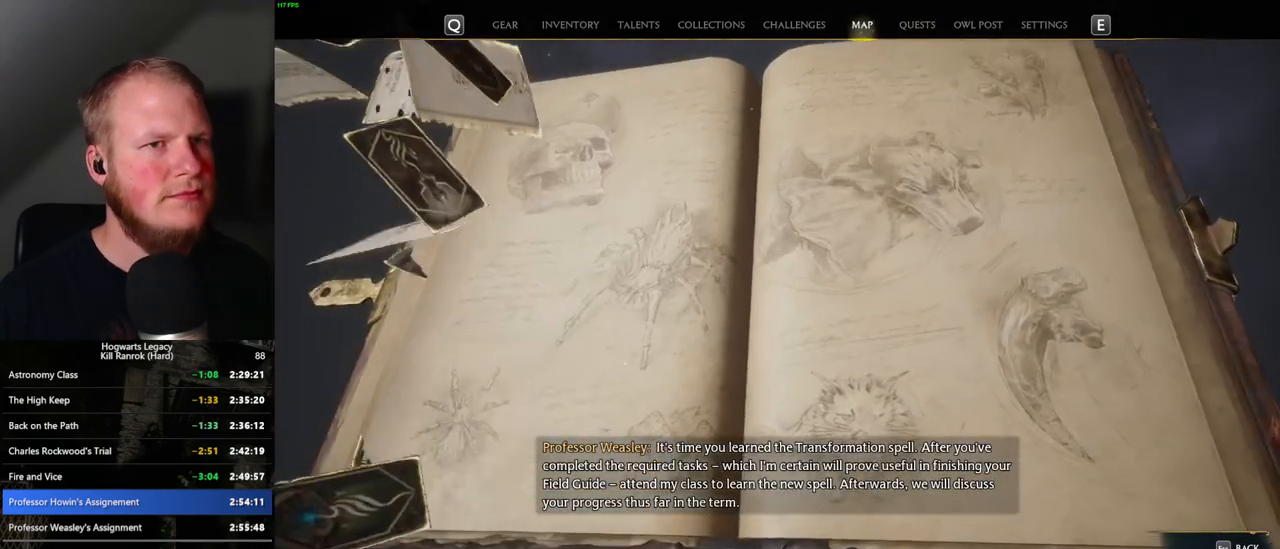
{"keys": [], "mouse": [], "events": []}
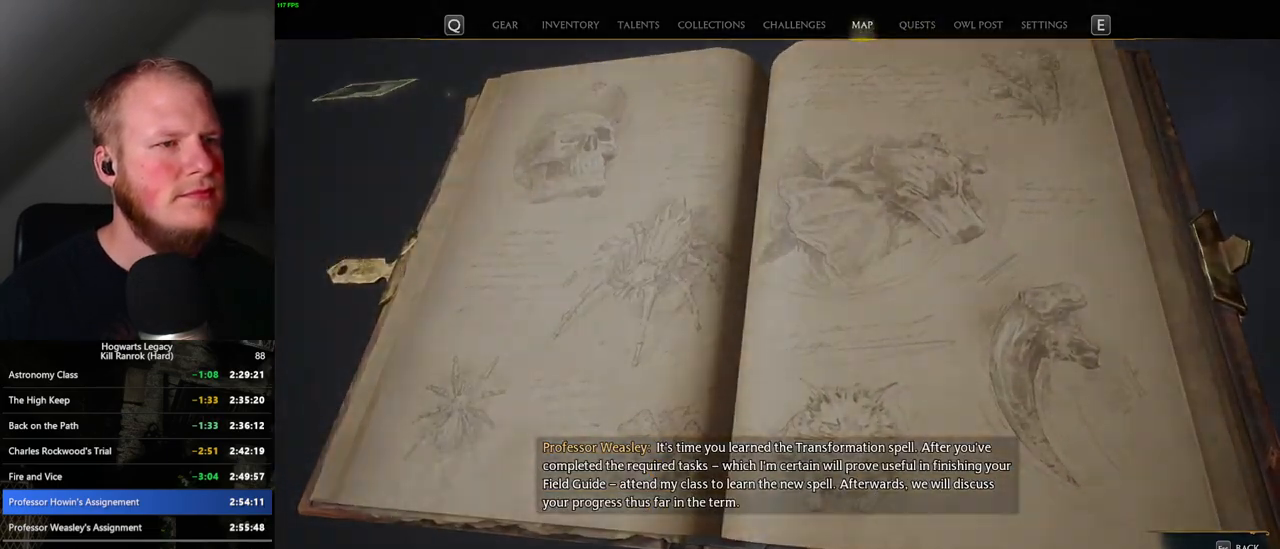
{"keys": [], "mouse": [], "events": []}
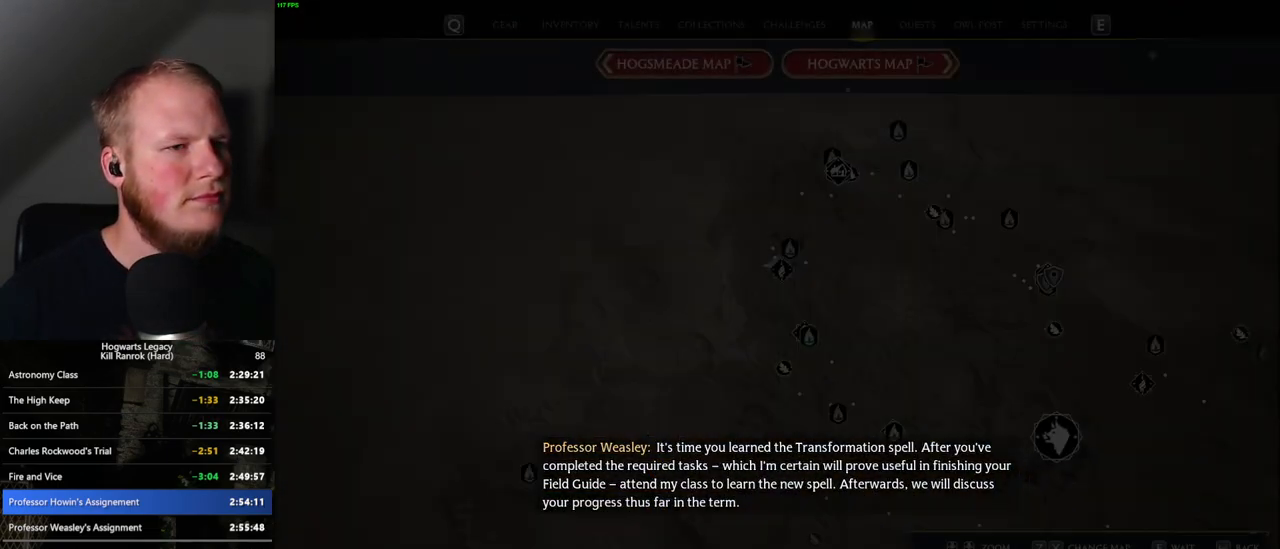
{"keys": ["x"], "mouse": [], "events": [[417, "x", "down"]]}
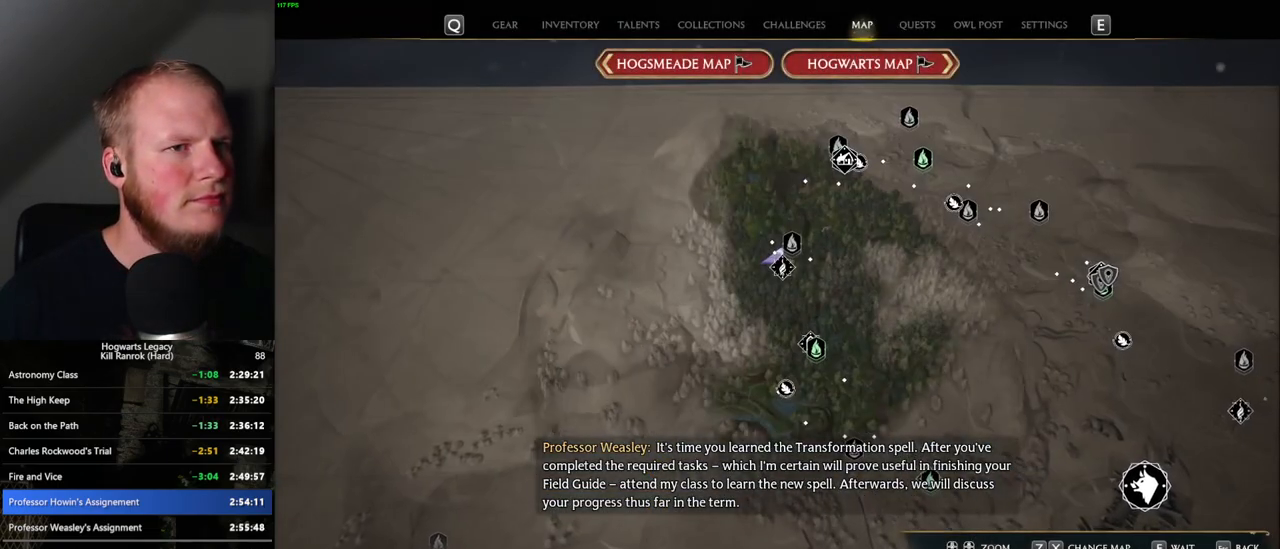
{"keys": [], "mouse": [], "events": [[50, "x", "up"]]}
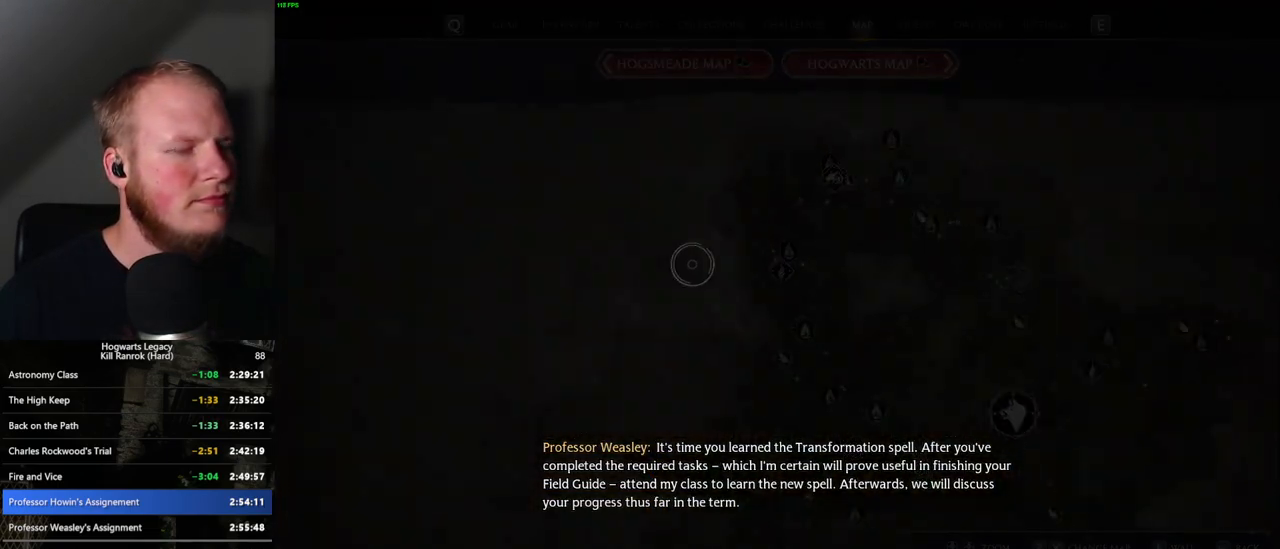
{"keys": [], "mouse": [], "events": []}
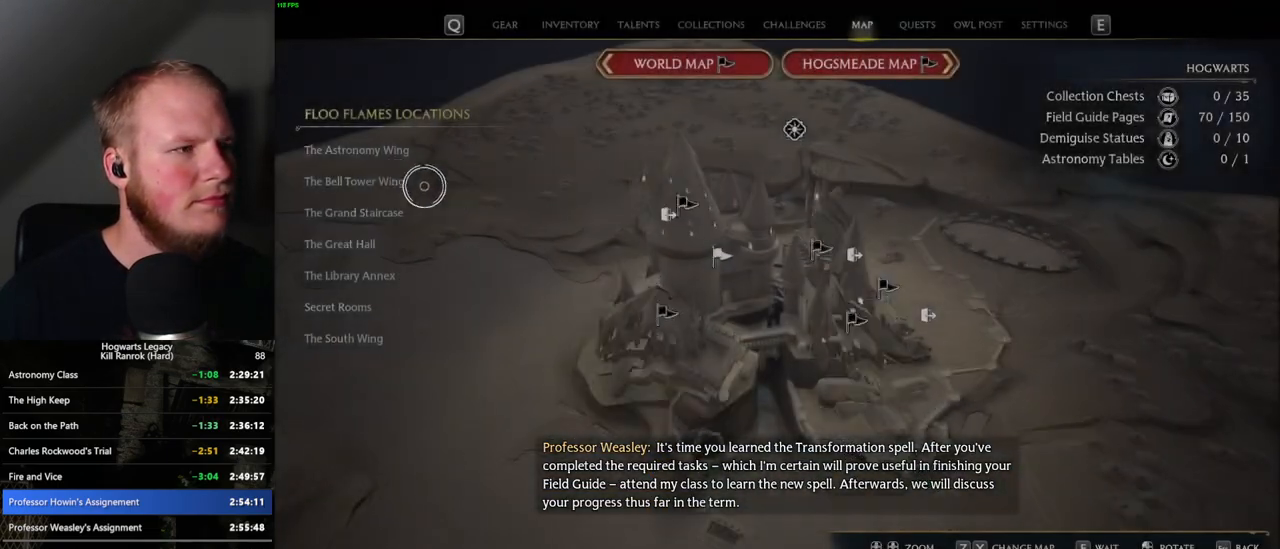
{"keys": [], "mouse": [], "events": [[117, "mouse_left", "down"], [217, "mouse_left", "up"]]}
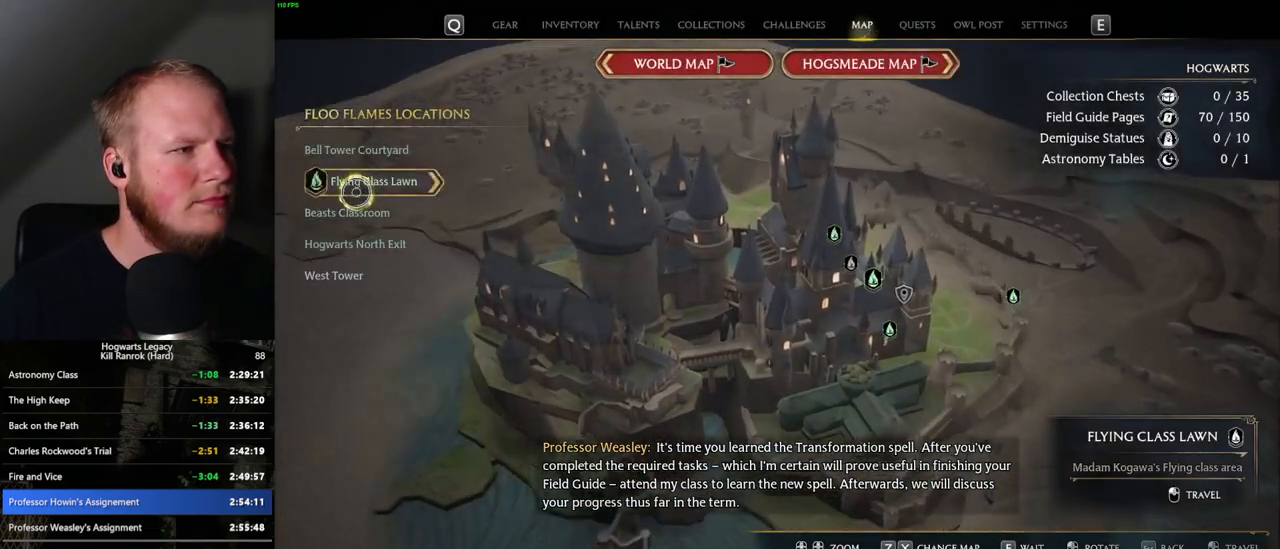
{"keys": [], "mouse": [], "events": [[300, "mouse_left", "down"], [400, "mouse_left", "up"]]}
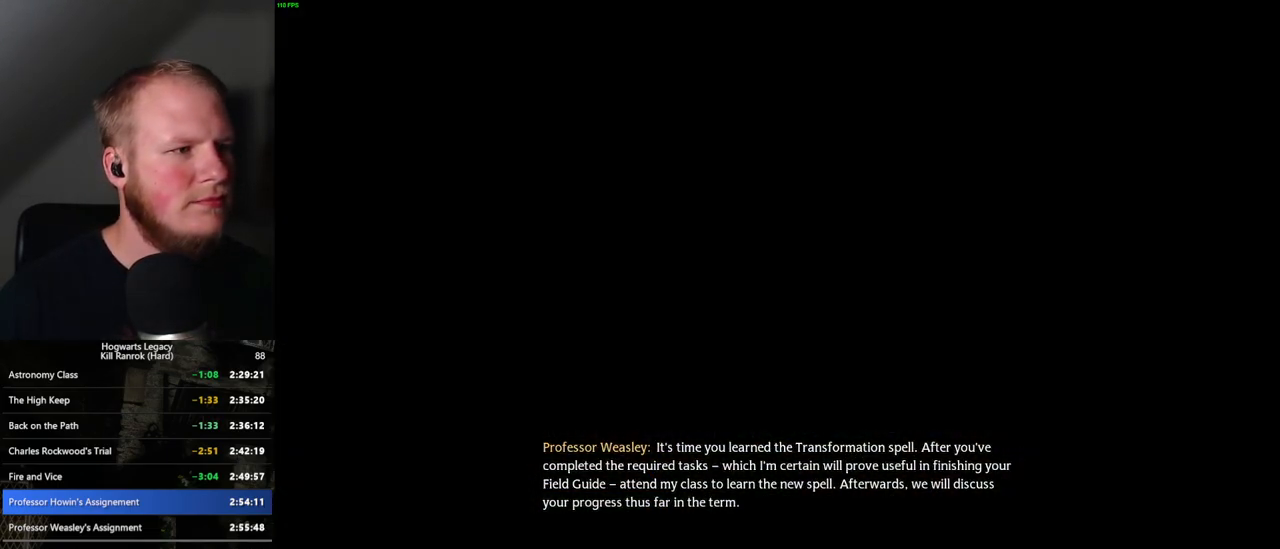
{"keys": [], "mouse": [], "events": []}
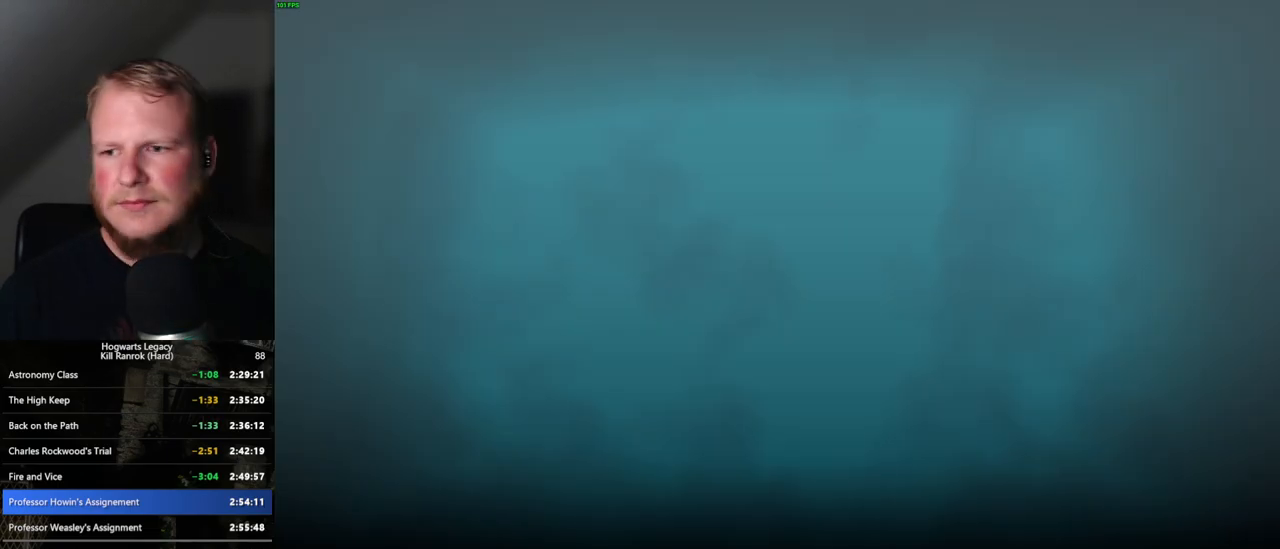
{"keys": [], "mouse": [], "events": []}
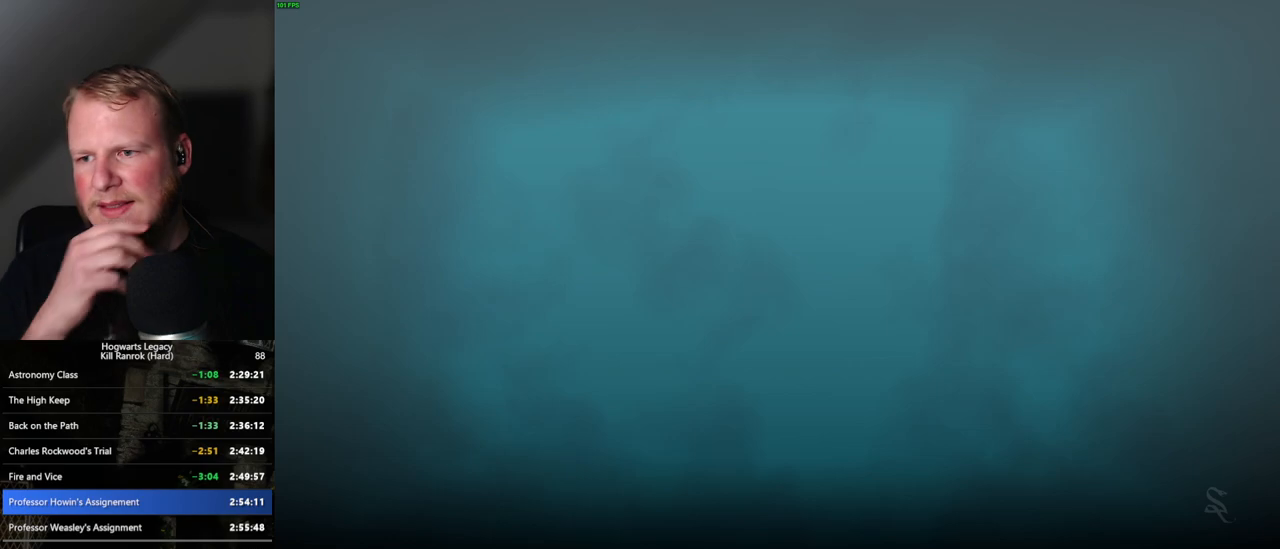
{"keys": [], "mouse": [], "events": []}